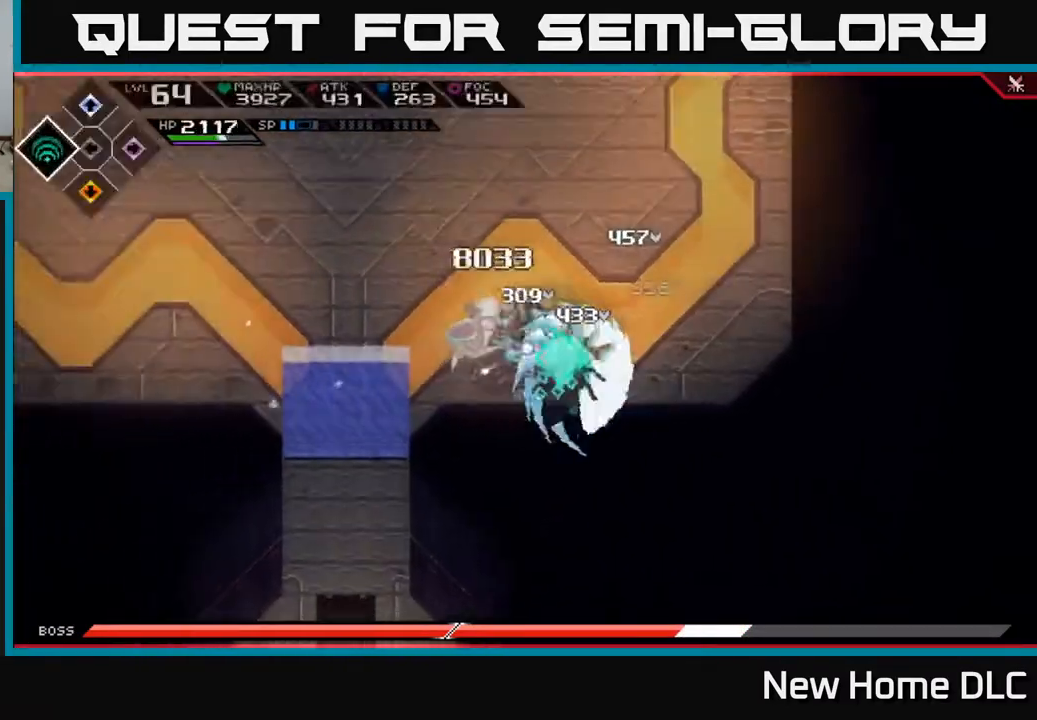
Gameplay with a controller (Xbox layout); each line is a JSON object with the inputs held at the frame after it. "events" lists button and stick changes between this image and that frame as [ms after this image, input, new state], when the widget could be followed in between.
{"buttons": [], "left_stick": "center", "right_stick": "left", "events": [[17, "DPAD_LEFT", "up"], [250, "left_stick", "up-left"], [250, "right_stick", "left"], [300, "R2", "down"], [450, "R2", "up"], [500, "left_stick", "center"]]}
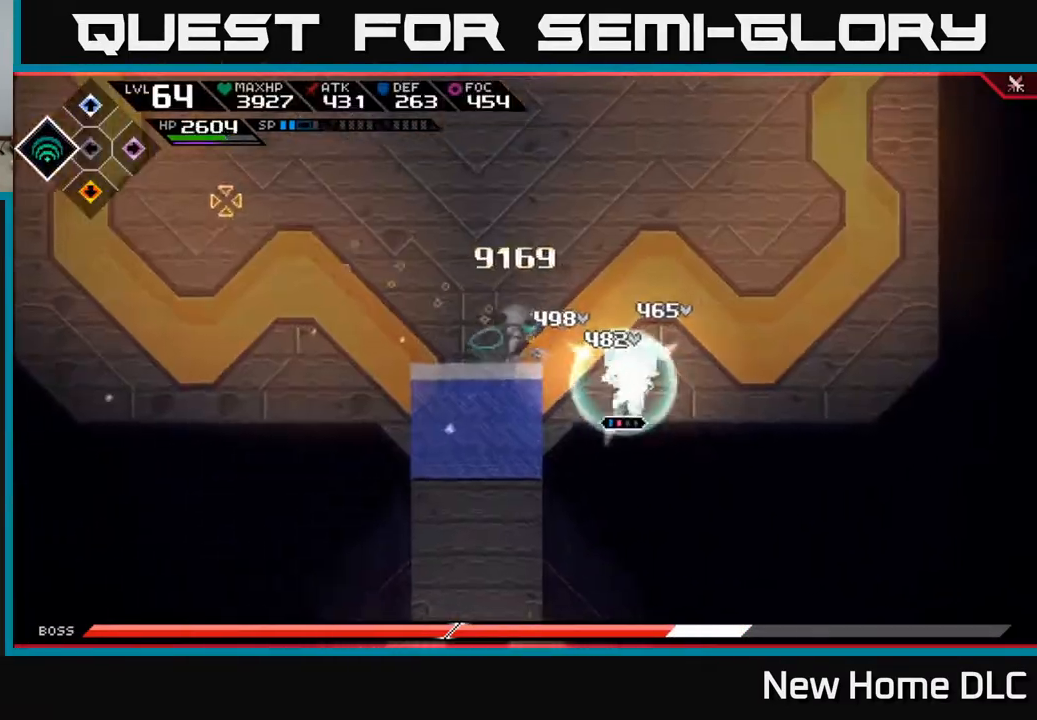
{"buttons": [], "left_stick": "center", "right_stick": "left", "events": []}
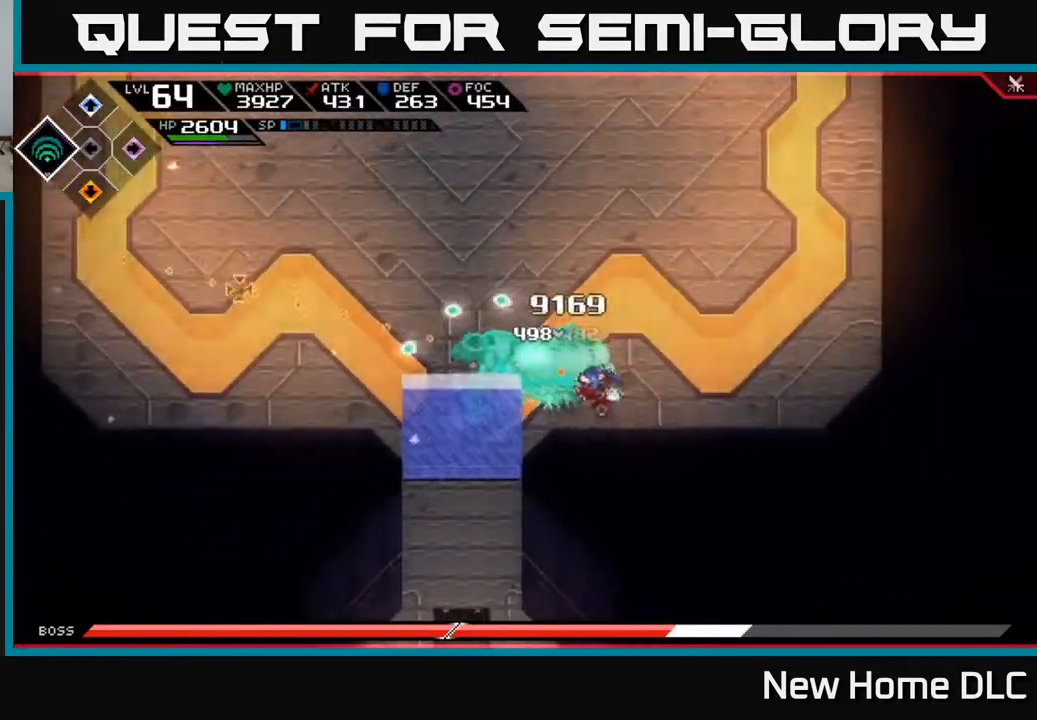
{"buttons": [], "left_stick": "center", "right_stick": "left", "events": []}
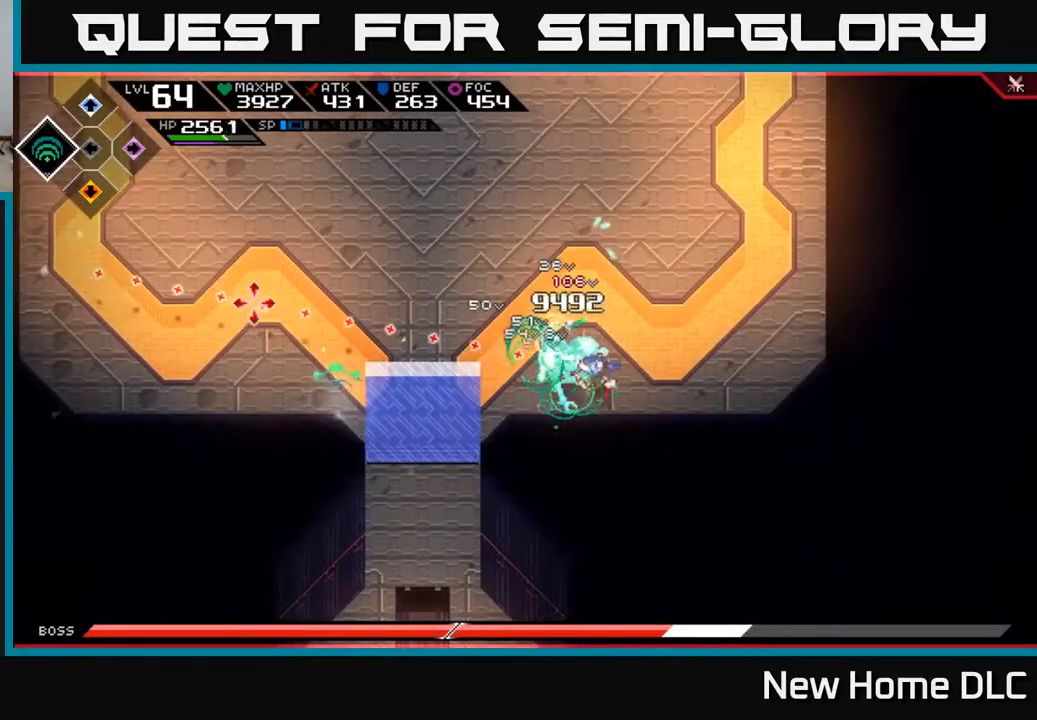
{"buttons": ["L1"], "left_stick": "up-left", "right_stick": "center", "events": [[200, "left_stick", "up"], [250, "L1", "down"], [283, "right_stick", "center"], [333, "L1", "up"], [433, "L1", "down"], [450, "left_stick", "up-left"]]}
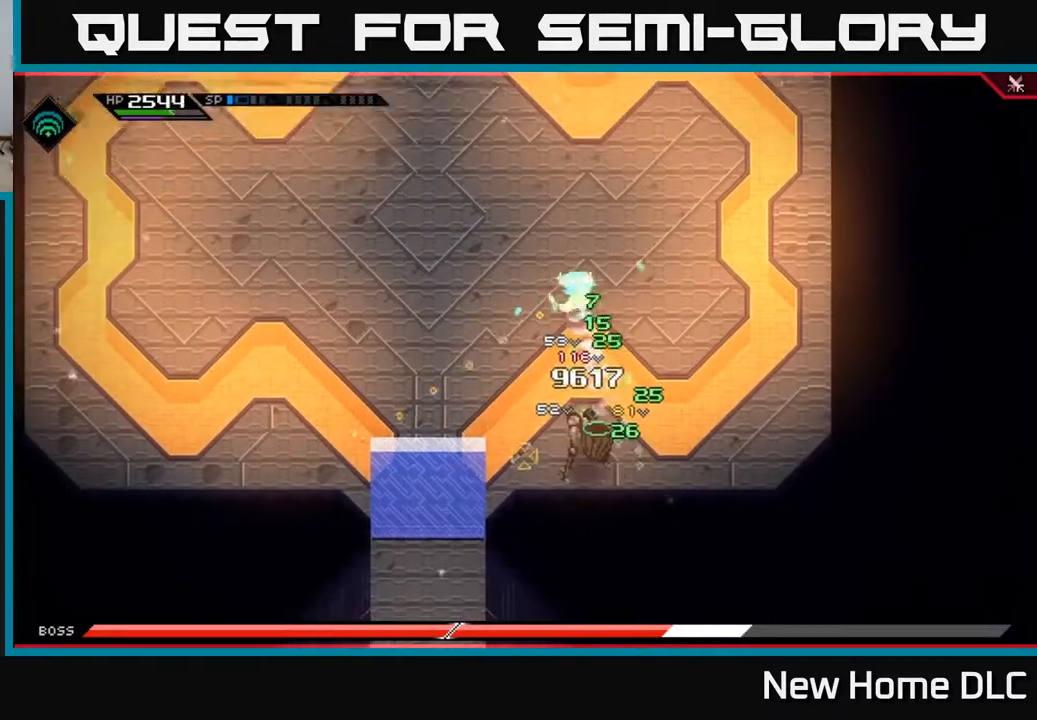
{"buttons": [], "left_stick": "center", "right_stick": "down", "events": [[33, "right_stick", "down"], [50, "L1", "up"], [100, "R2", "down"], [200, "left_stick", "center"], [233, "R2", "up"]]}
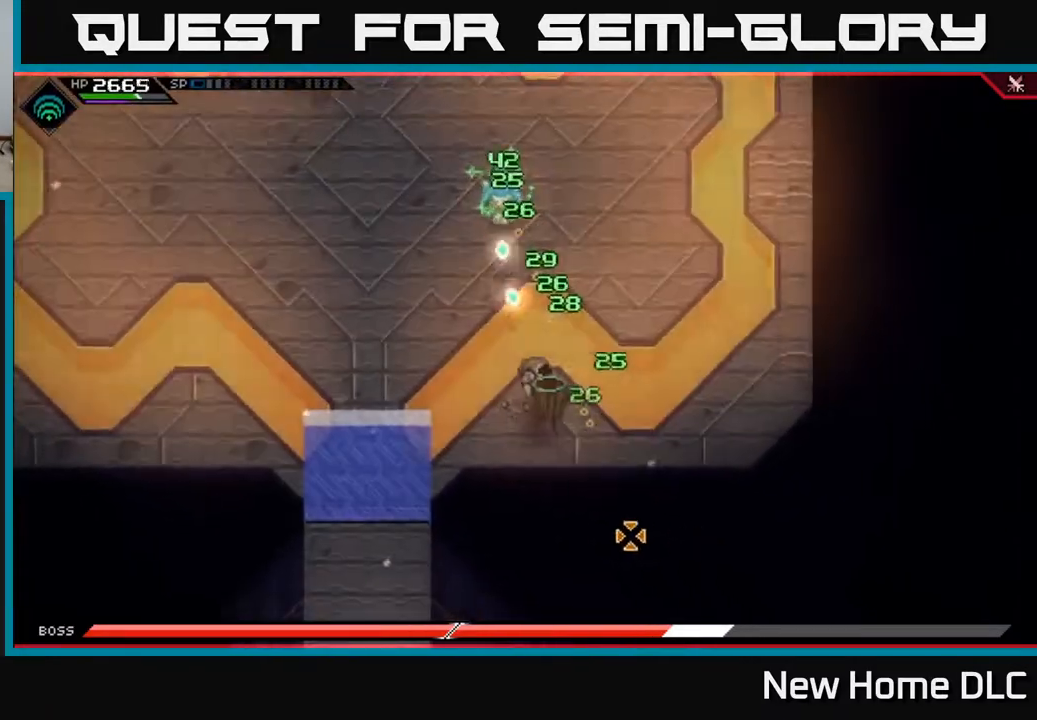
{"buttons": [], "left_stick": "center", "right_stick": "down", "events": []}
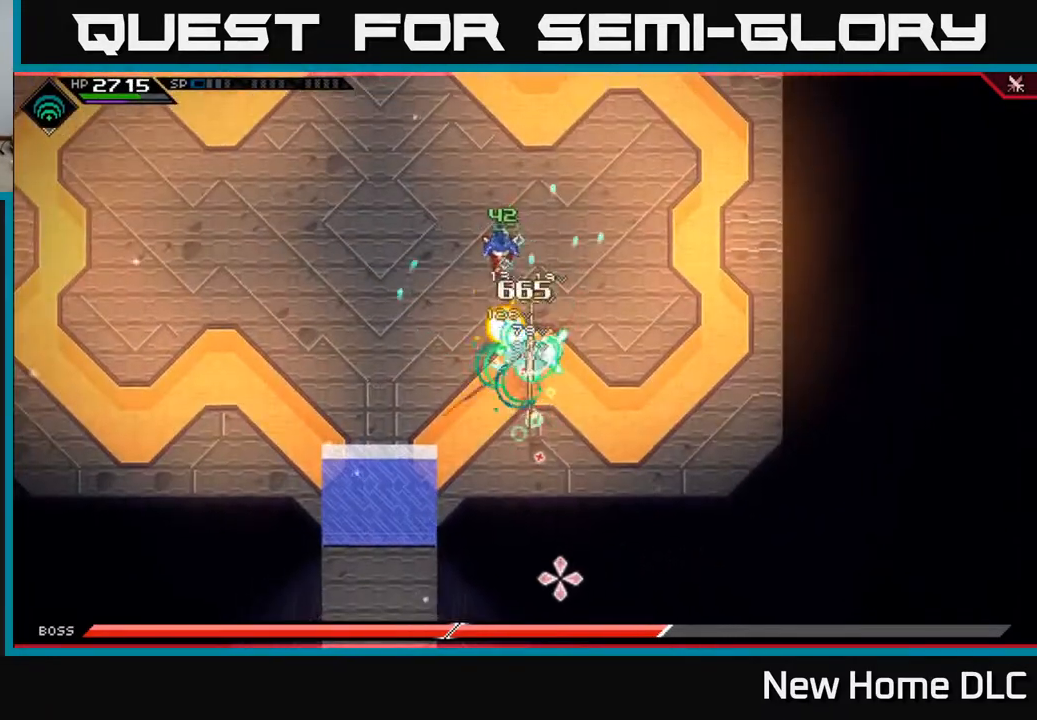
{"buttons": ["L1"], "left_stick": "left", "right_stick": "down-right", "events": [[200, "left_stick", "up-left"], [300, "L1", "down"], [317, "left_stick", "left"], [383, "L1", "up"], [433, "right_stick", "down-right"], [467, "L1", "down"]]}
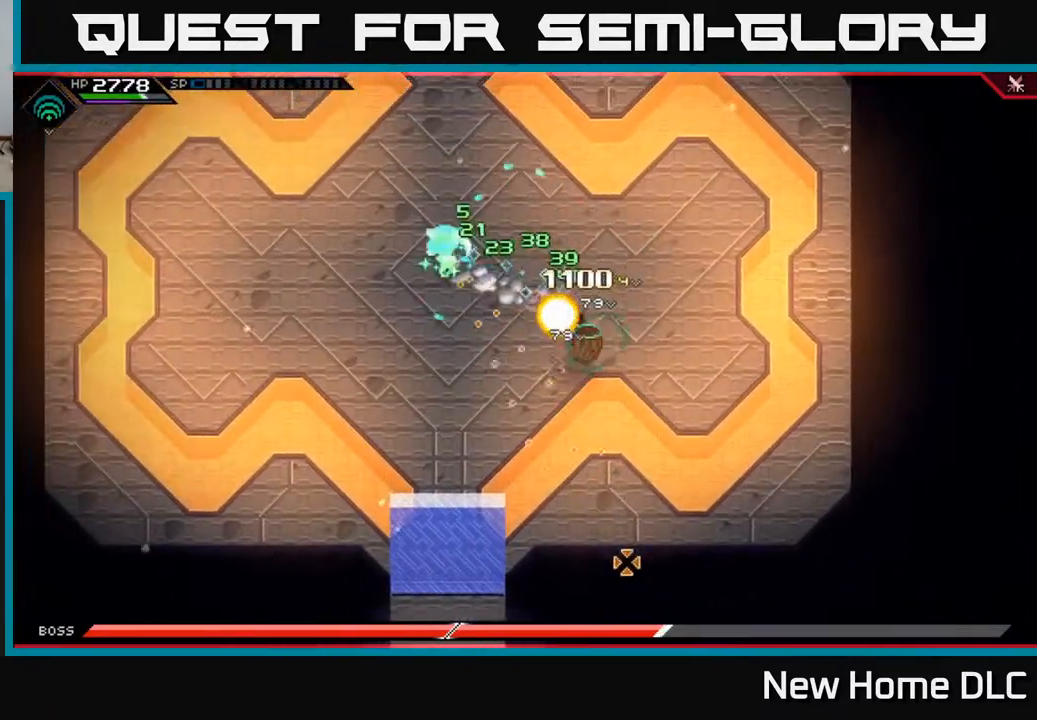
{"buttons": [], "left_stick": "down", "right_stick": "right", "events": [[33, "L1", "up"], [50, "left_stick", "down-left"], [117, "L1", "down"], [183, "L1", "up"], [233, "left_stick", "down"], [433, "right_stick", "right"]]}
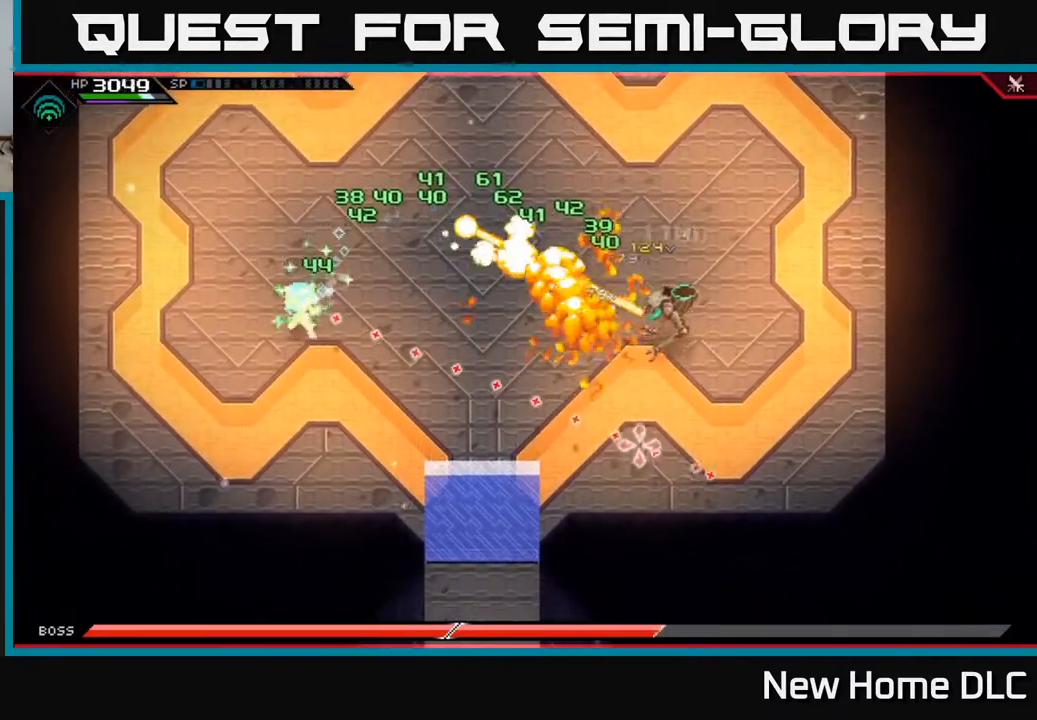
{"buttons": ["L1"], "left_stick": "up-right", "right_stick": "right", "events": [[400, "L1", "down"], [400, "left_stick", "right"], [450, "left_stick", "up-right"]]}
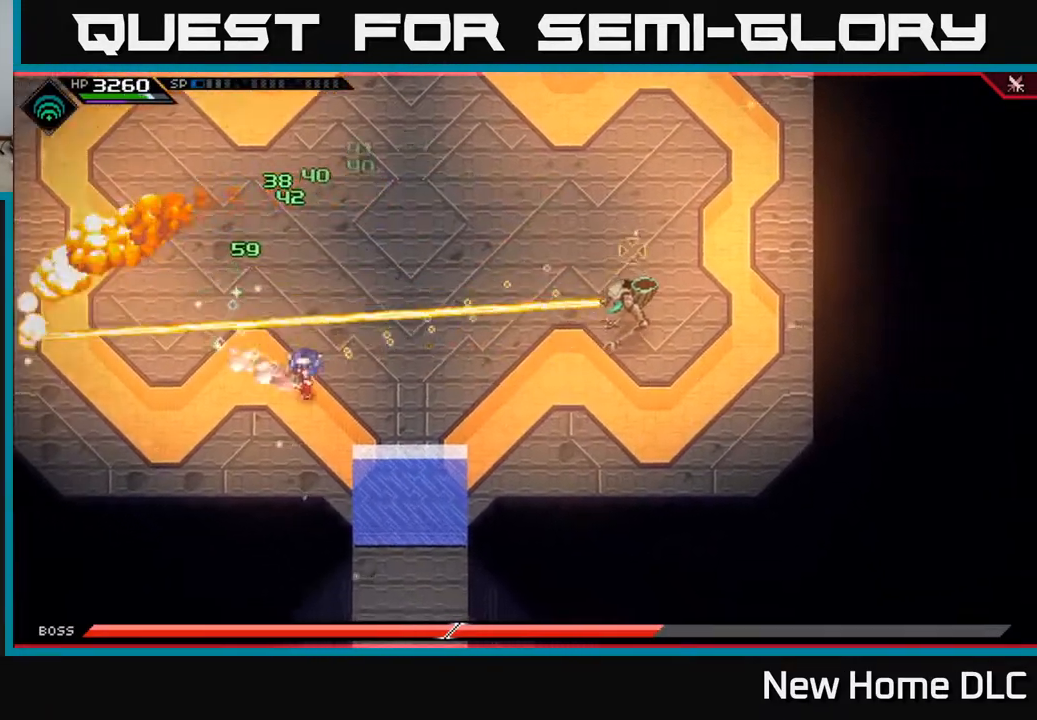
{"buttons": ["R2"], "left_stick": "up-right", "right_stick": "right", "events": [[17, "L1", "up"], [33, "left_stick", "up"], [83, "L1", "down"], [167, "right_stick", "down-right"], [183, "L1", "up"], [350, "right_stick", "right"], [450, "R2", "down"], [450, "left_stick", "up-right"]]}
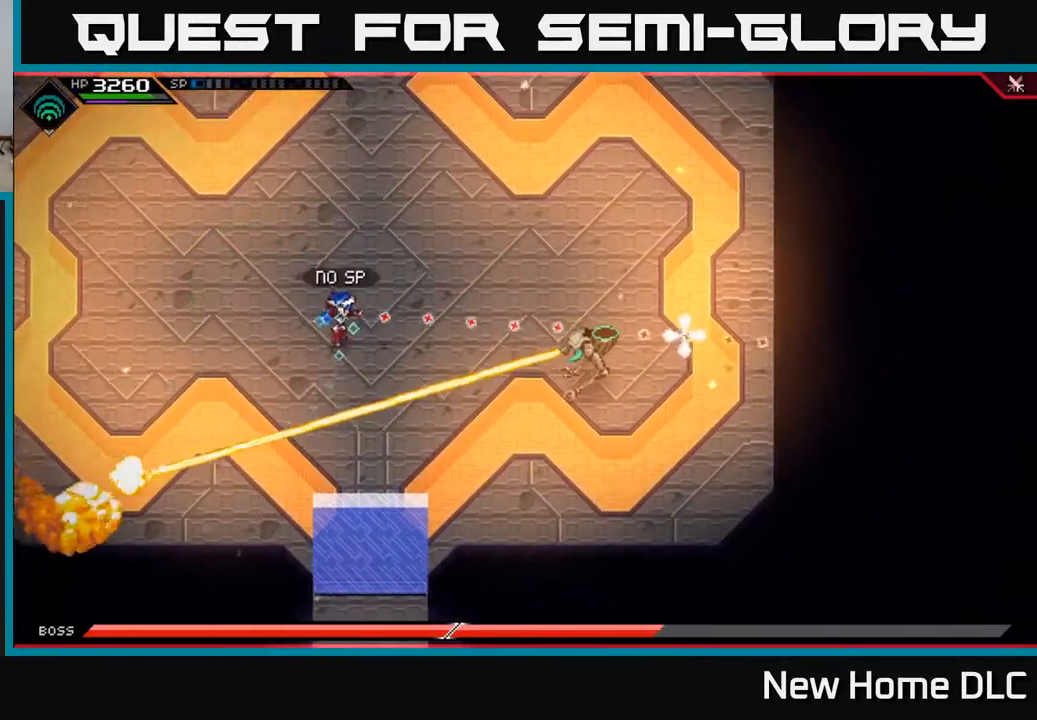
{"buttons": [], "left_stick": "right", "right_stick": "right", "events": [[83, "R2", "up"], [100, "left_stick", "right"], [250, "left_stick", "center"], [467, "left_stick", "right"]]}
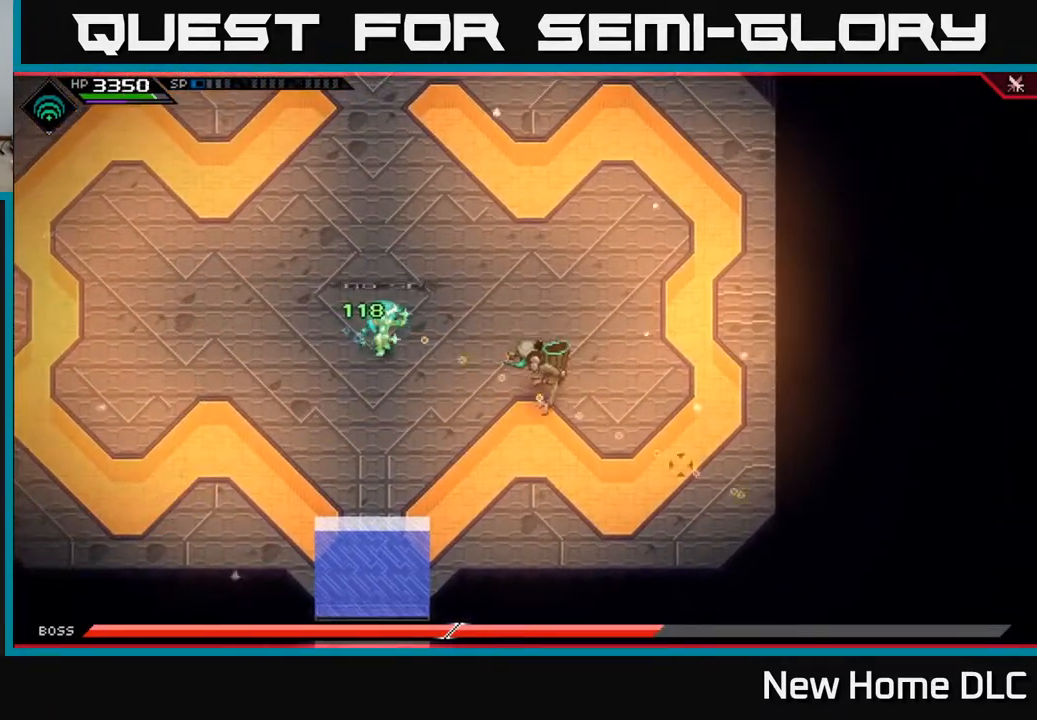
{"buttons": [], "left_stick": "down-right", "right_stick": "center", "events": [[50, "right_stick", "center"], [117, "L1", "down"], [183, "X", "down"], [250, "L1", "up"], [267, "left_stick", "down-right"], [300, "X", "up"], [367, "X", "down"], [467, "X", "up"]]}
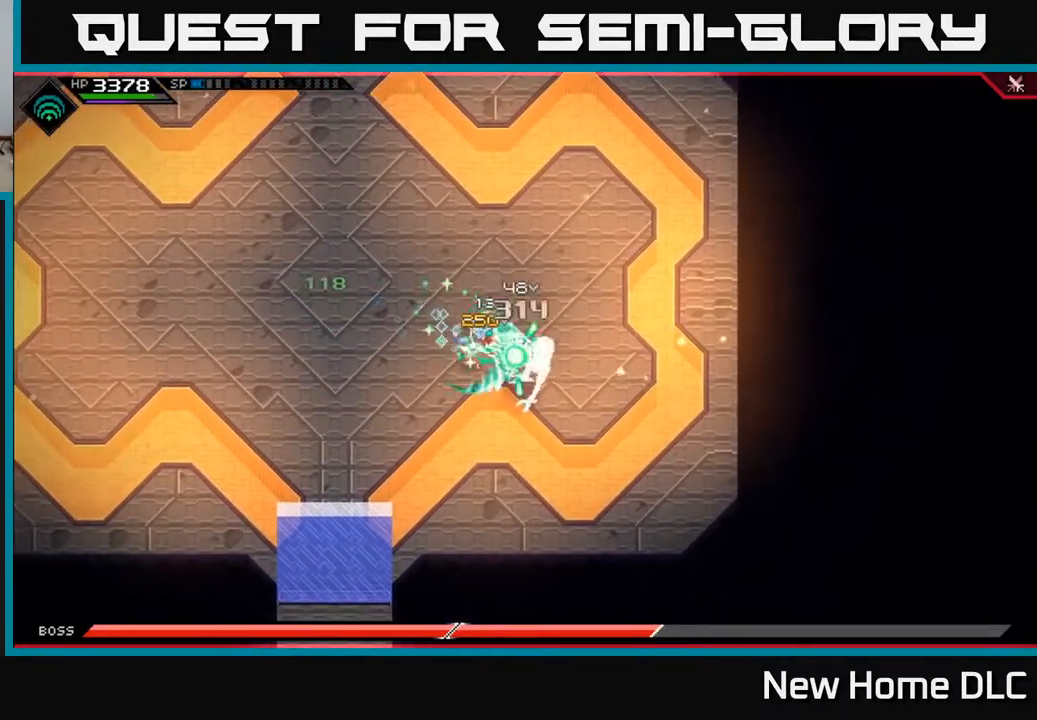
{"buttons": [], "left_stick": "center", "right_stick": "center", "events": [[50, "X", "down"], [150, "X", "up"], [183, "left_stick", "center"], [233, "X", "down"], [350, "X", "up"]]}
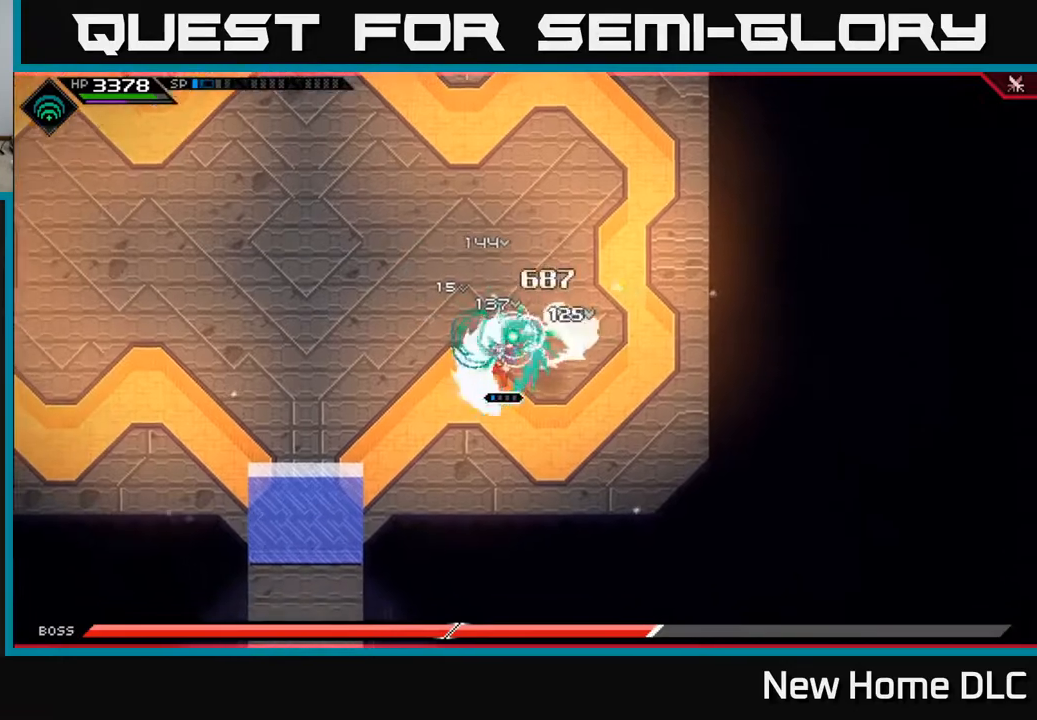
{"buttons": [], "left_stick": "right", "right_stick": "center", "events": [[50, "DPAD_RIGHT", "down"], [167, "DPAD_RIGHT", "up"], [317, "left_stick", "right"]]}
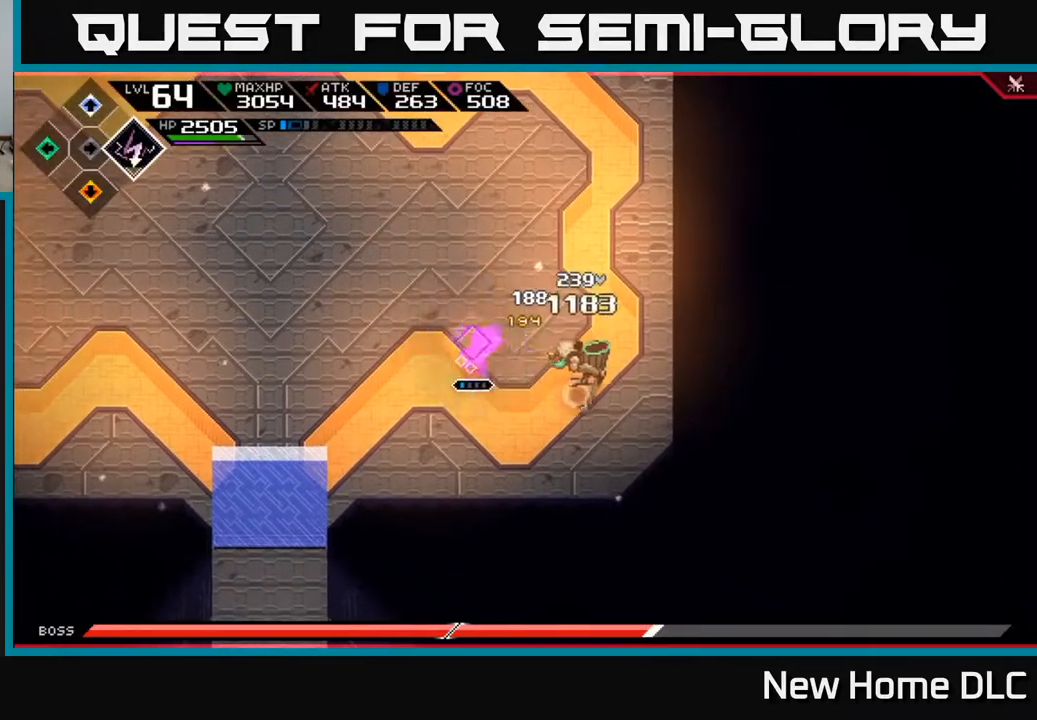
{"buttons": ["X"], "left_stick": "right", "right_stick": "center", "events": [[83, "X", "down"], [83, "left_stick", "down-right"], [183, "X", "up"], [300, "X", "down"], [383, "left_stick", "right"], [400, "X", "up"], [467, "X", "down"]]}
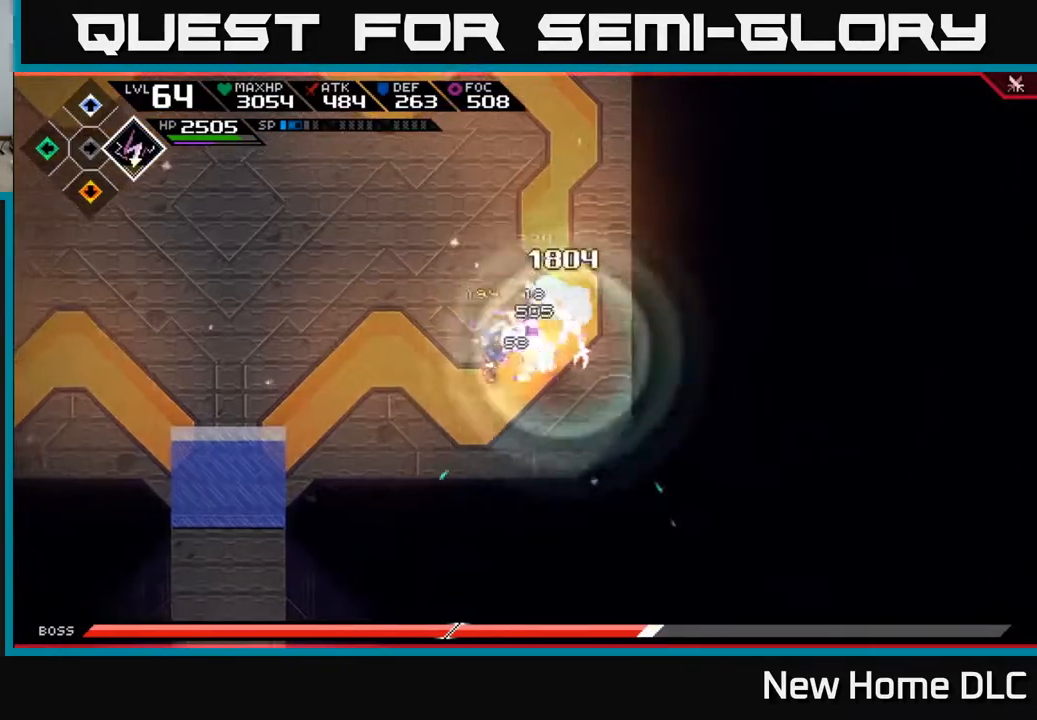
{"buttons": [], "left_stick": "center", "right_stick": "center", "events": [[67, "X", "up"], [117, "left_stick", "center"], [150, "X", "down"], [250, "left_stick", "right"], [267, "X", "up"], [350, "X", "down"], [417, "left_stick", "center"], [467, "X", "up"]]}
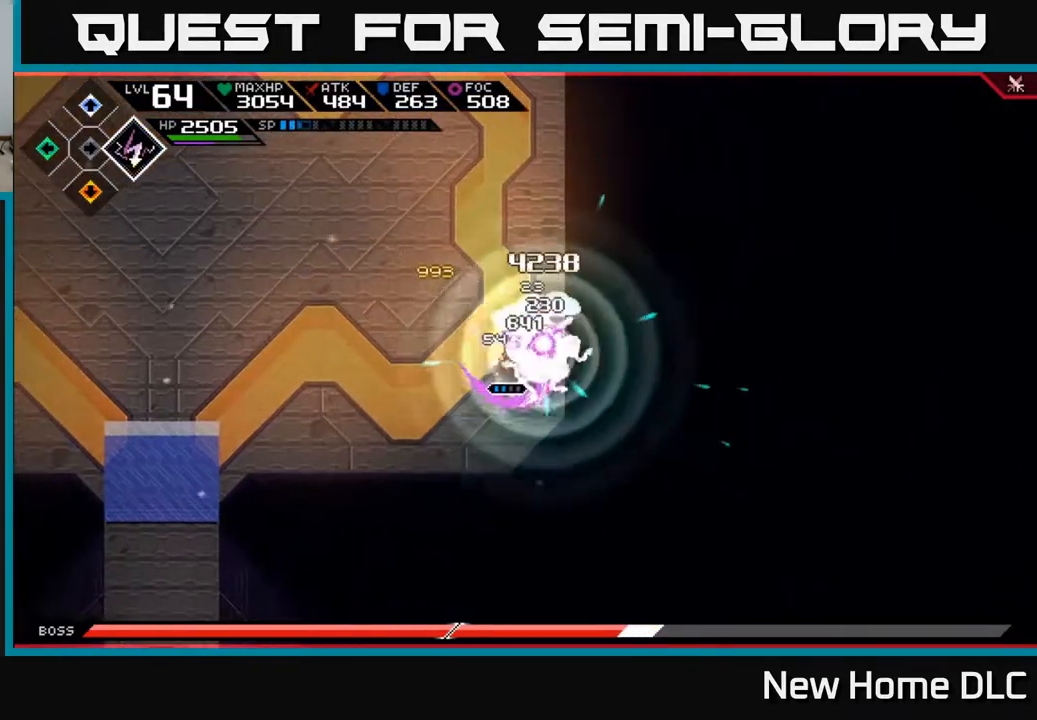
{"buttons": [], "left_stick": "left", "right_stick": "center", "events": [[33, "X", "down"], [117, "left_stick", "up-left"], [150, "X", "up"], [250, "L1", "down"], [333, "L1", "up"], [383, "left_stick", "left"], [417, "L1", "down"], [500, "L1", "up"]]}
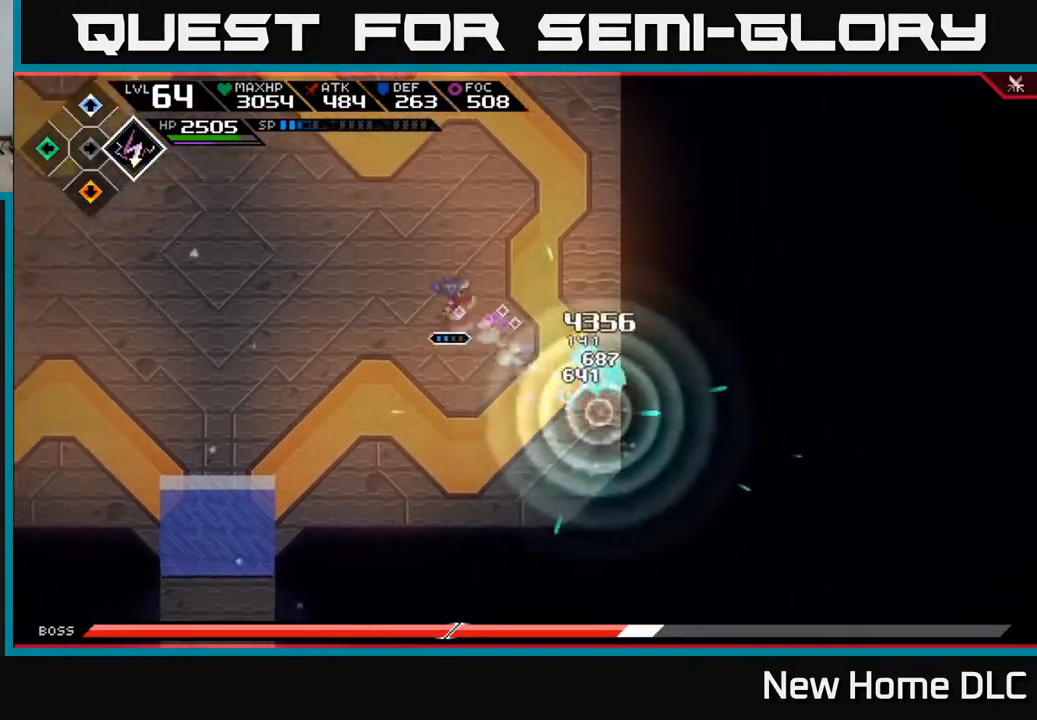
{"buttons": ["R2"], "left_stick": "center", "right_stick": "down-right", "events": [[117, "L1", "down"], [183, "L1", "up"], [217, "right_stick", "right"], [283, "R2", "down"], [300, "left_stick", "center"], [400, "right_stick", "down-right"]]}
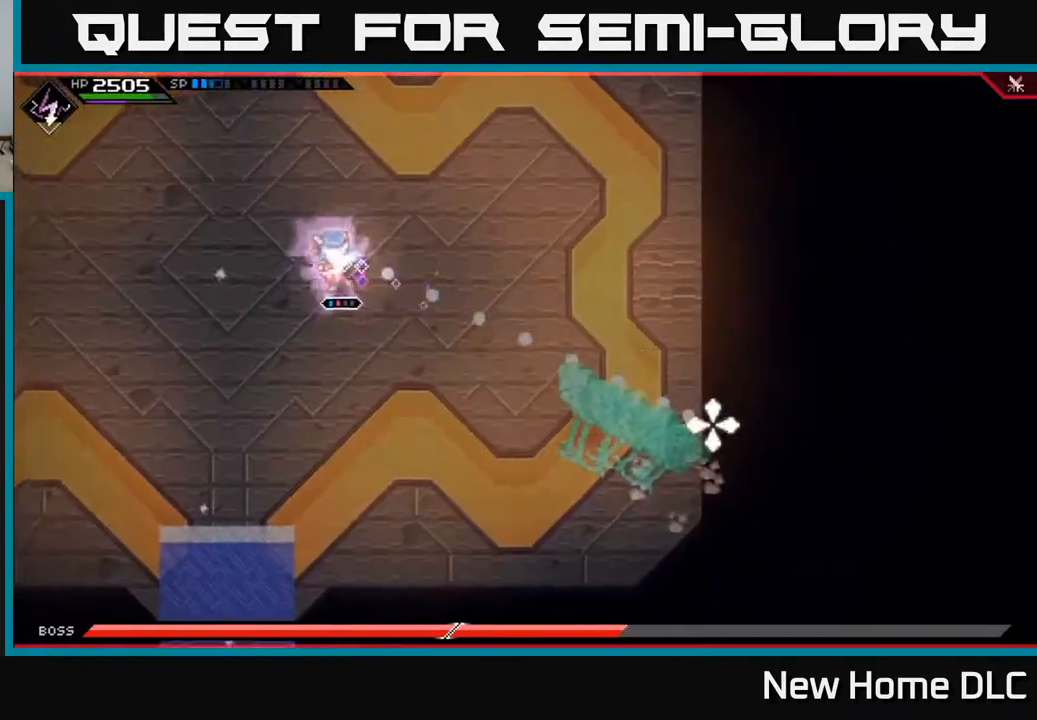
{"buttons": [], "left_stick": "up-left", "right_stick": "down-right", "events": [[83, "R2", "up"], [217, "left_stick", "left"], [350, "L1", "down"], [400, "left_stick", "up-left"], [450, "L1", "up"]]}
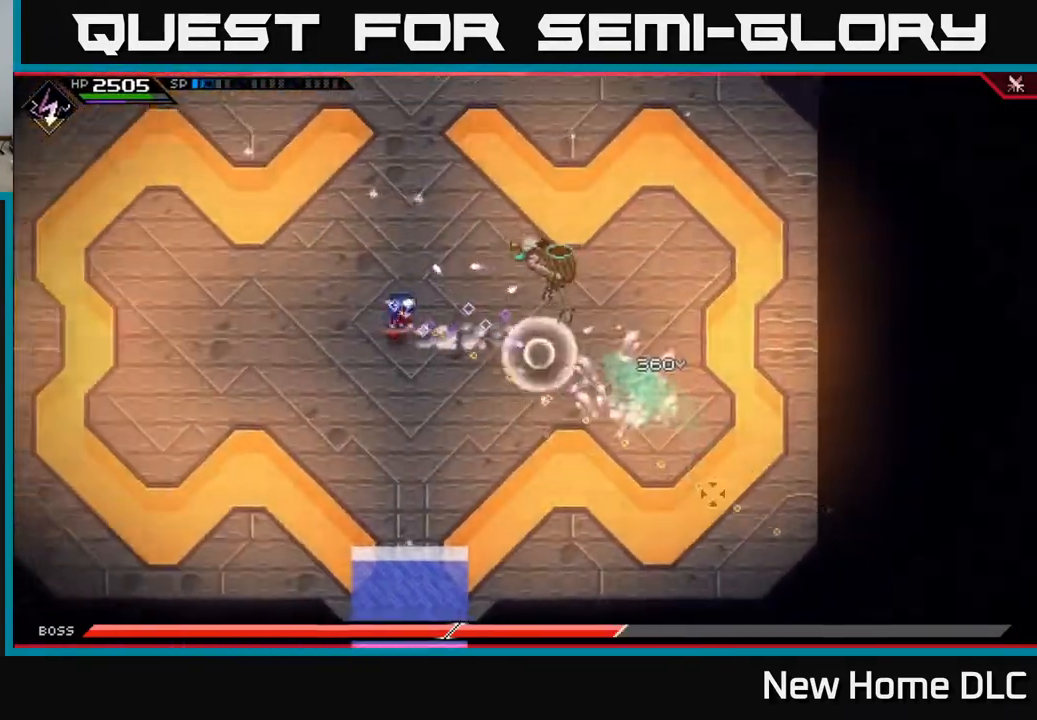
{"buttons": [], "left_stick": "left", "right_stick": "right", "events": [[17, "L1", "down"], [117, "L1", "up"], [117, "left_stick", "left"], [300, "L1", "down"], [317, "right_stick", "right"], [400, "L1", "up"]]}
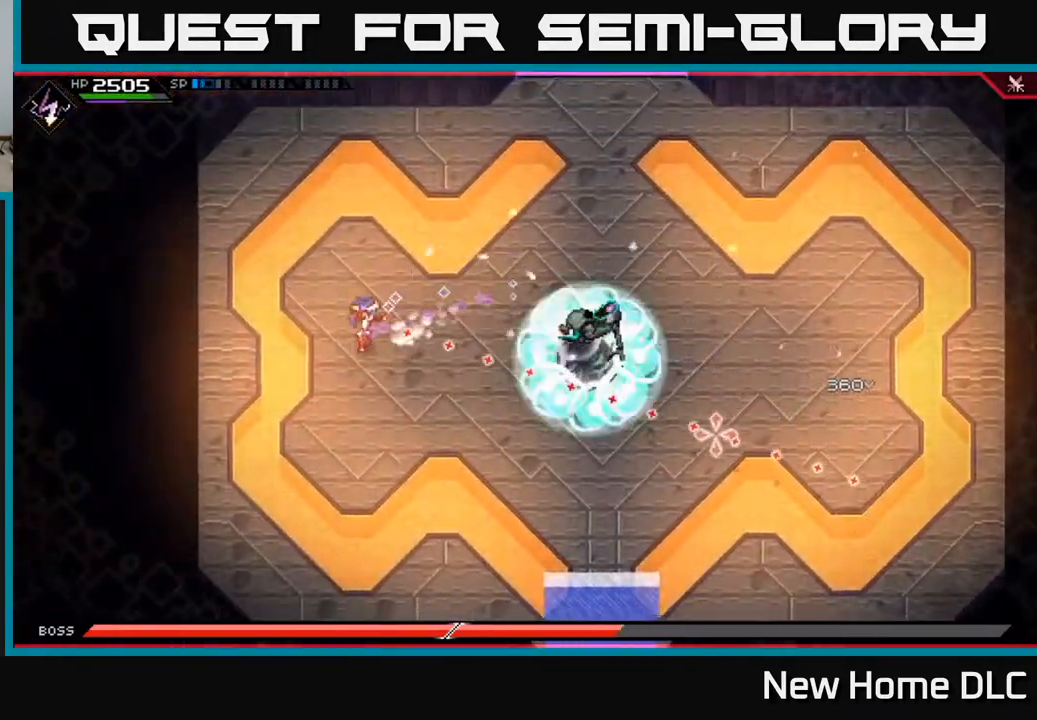
{"buttons": ["L1"], "left_stick": "down-right", "right_stick": "right", "events": [[233, "left_stick", "center"], [283, "left_stick", "down-right"], [500, "L1", "down"]]}
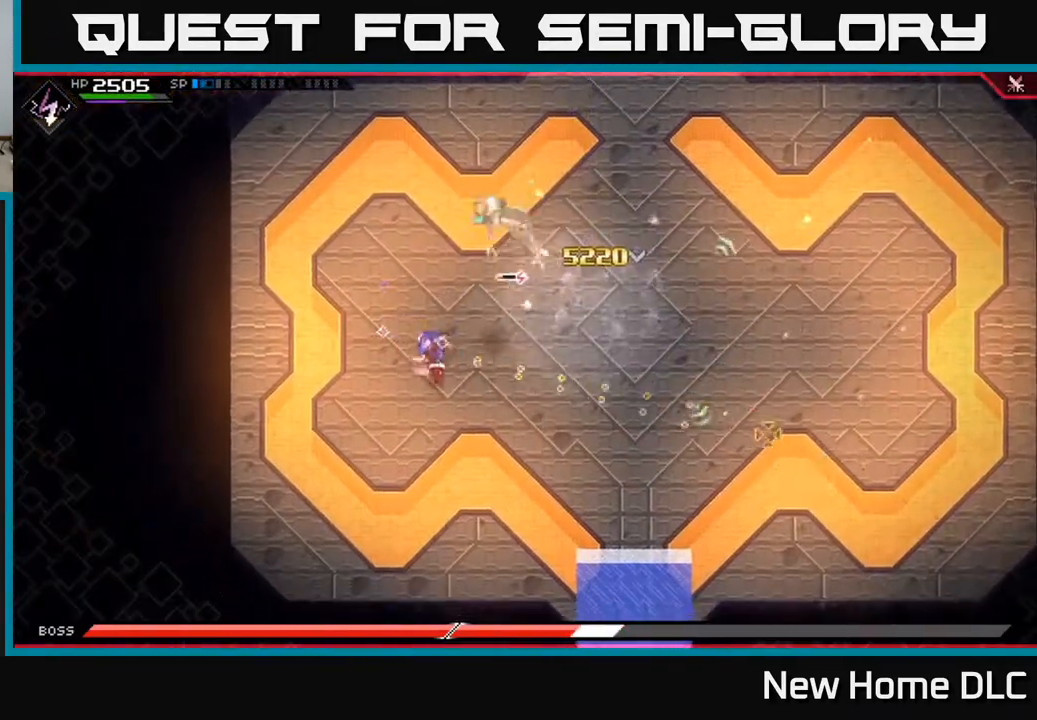
{"buttons": [], "left_stick": "right", "right_stick": "left", "events": [[83, "left_stick", "right"], [167, "L1", "up"], [233, "L1", "down"], [333, "L1", "up"], [383, "right_stick", "left"]]}
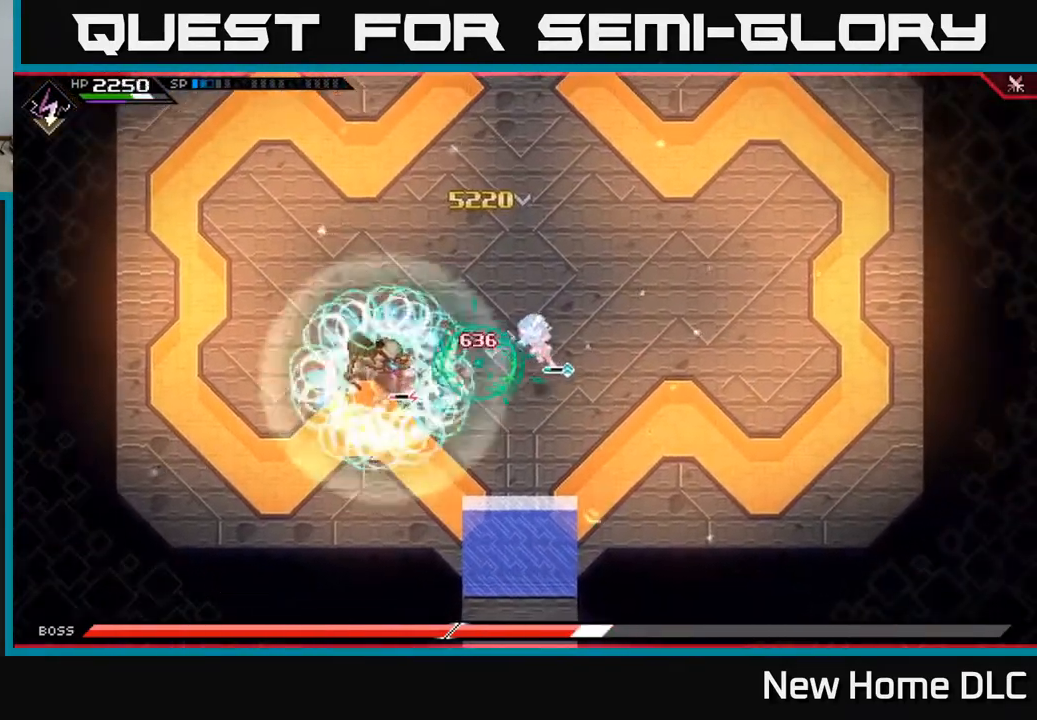
{"buttons": ["R2"], "left_stick": "center", "right_stick": "left", "events": [[50, "R2", "down"], [350, "left_stick", "center"]]}
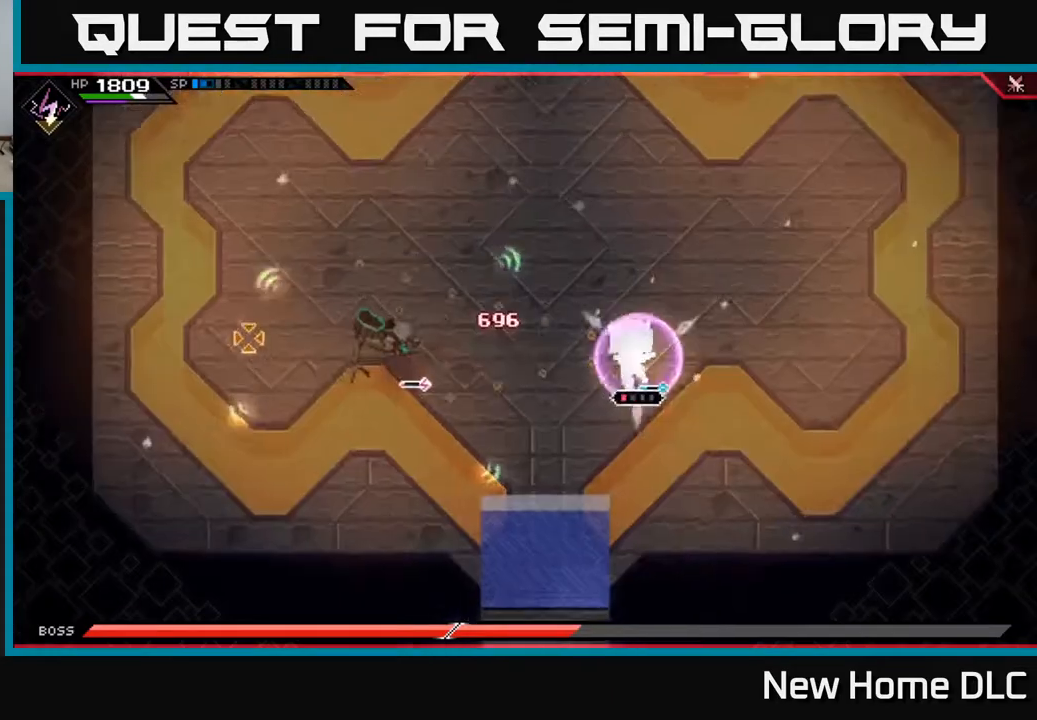
{"buttons": [], "left_stick": "up-left", "right_stick": "left", "events": [[217, "R2", "up"], [400, "left_stick", "right"], [483, "left_stick", "up-left"]]}
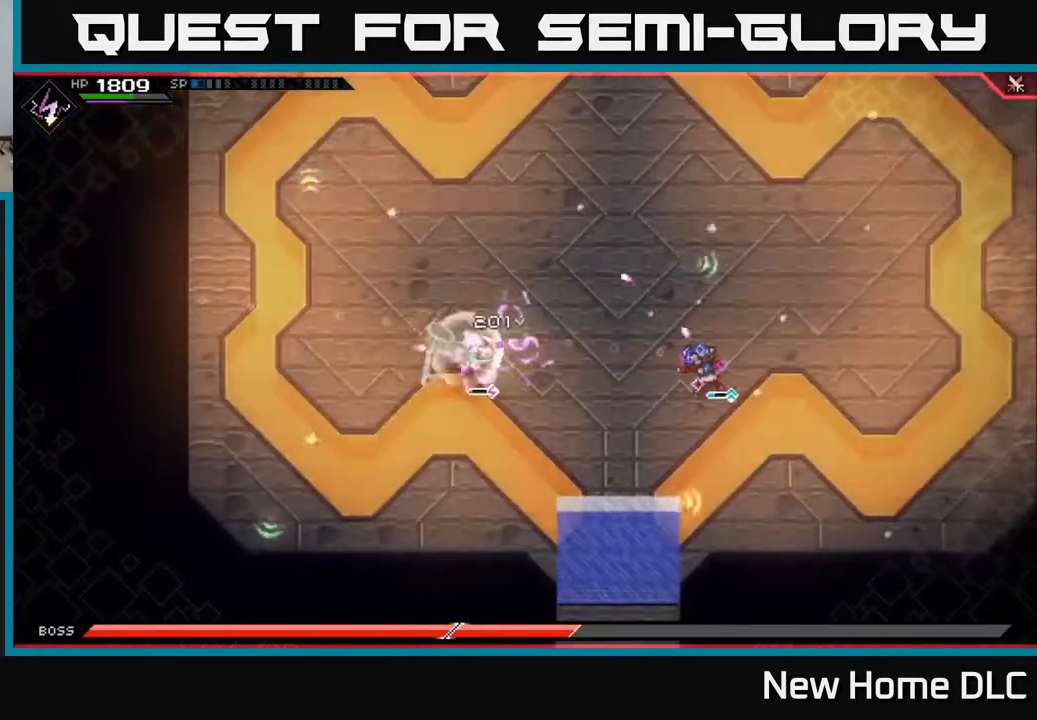
{"buttons": ["X"], "left_stick": "left", "right_stick": "center", "events": [[17, "right_stick", "center"], [33, "left_stick", "left"], [167, "L1", "down"], [267, "L1", "up"], [333, "L1", "down"], [433, "X", "down"], [450, "L1", "up"]]}
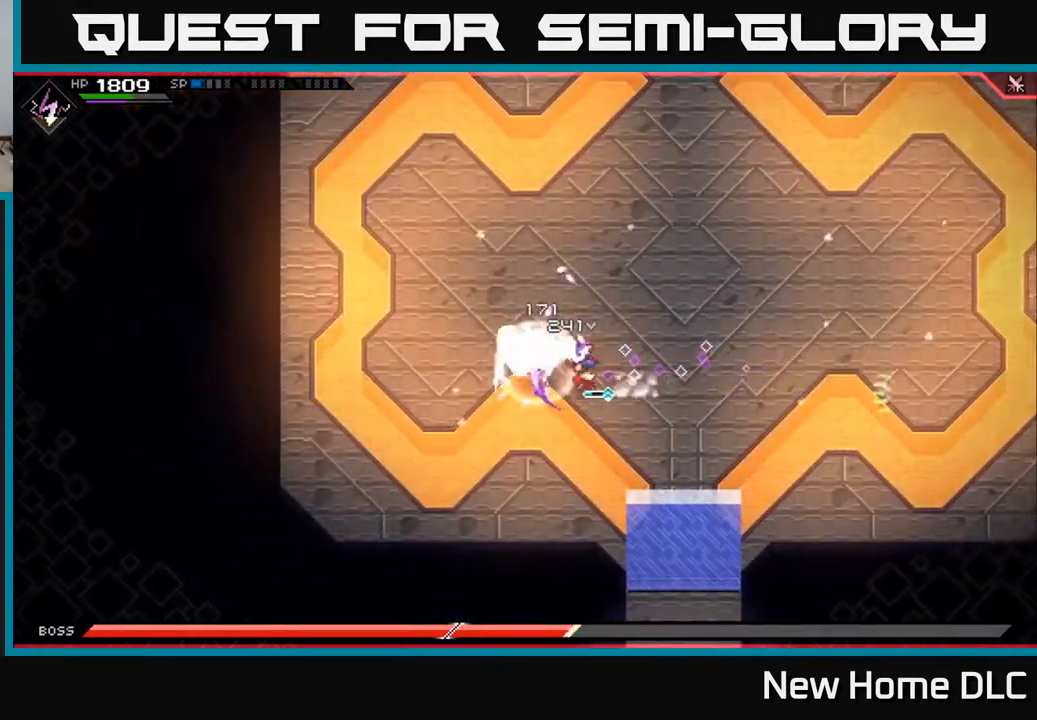
{"buttons": ["X"], "left_stick": "left", "right_stick": "center", "events": [[33, "X", "up"], [67, "left_stick", "center"], [100, "X", "down"], [117, "left_stick", "left"], [200, "X", "up"], [283, "X", "down"], [383, "X", "up"], [467, "X", "down"]]}
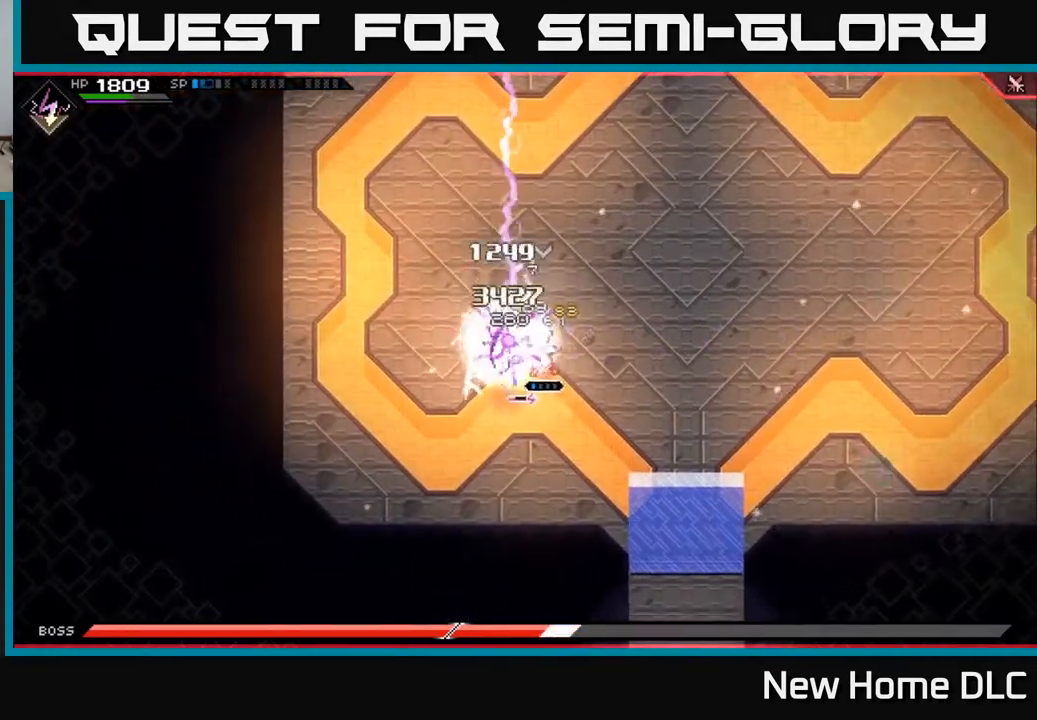
{"buttons": ["X", "R2"], "left_stick": "down", "right_stick": "center", "events": [[67, "X", "up"], [117, "left_stick", "center"], [150, "X", "down"], [233, "left_stick", "left"], [250, "X", "up"], [400, "X", "down"], [417, "R2", "down"], [467, "left_stick", "down"]]}
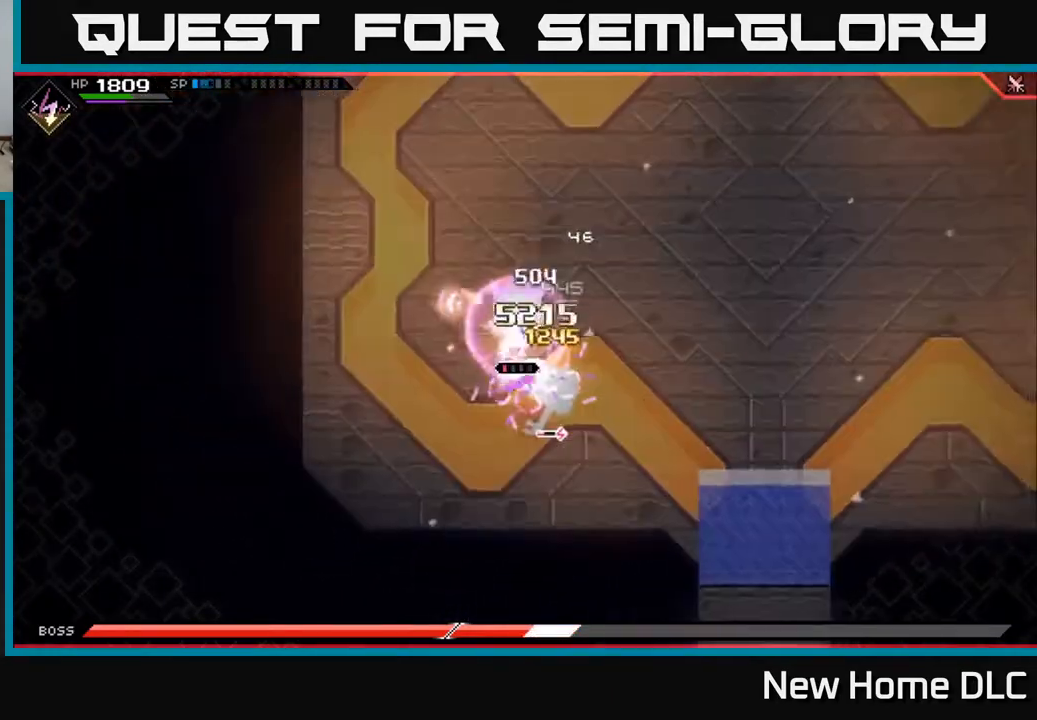
{"buttons": [], "left_stick": "center", "right_stick": "center", "events": [[83, "R2", "up"], [83, "X", "up"], [383, "left_stick", "center"]]}
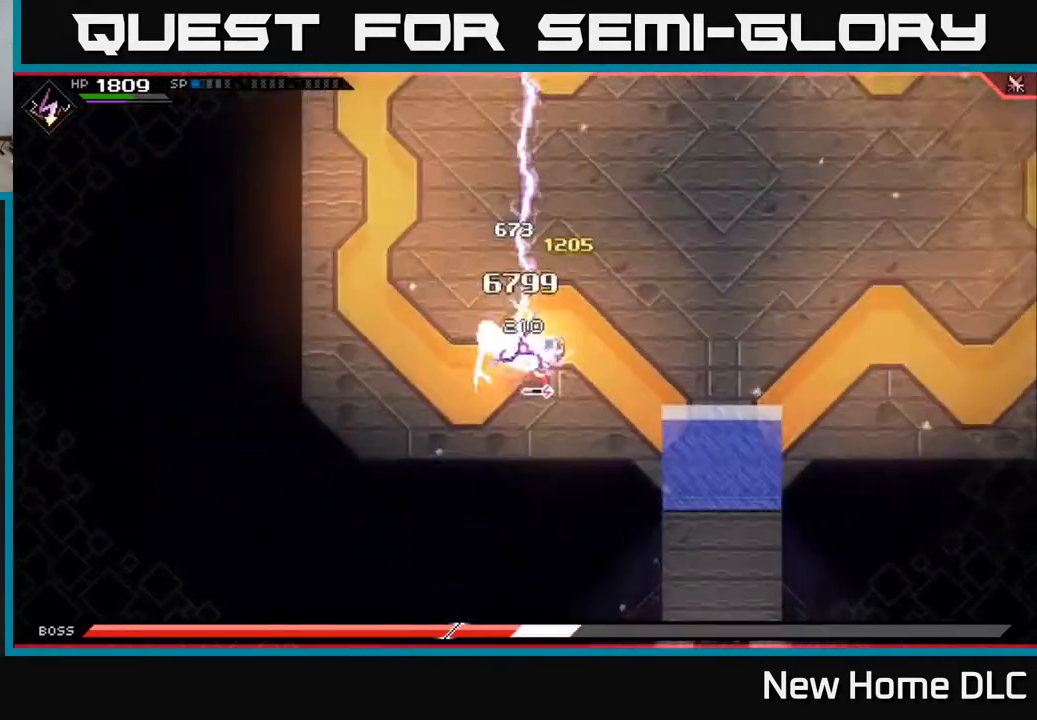
{"buttons": [], "left_stick": "up-right", "right_stick": "center", "events": [[467, "left_stick", "up-right"]]}
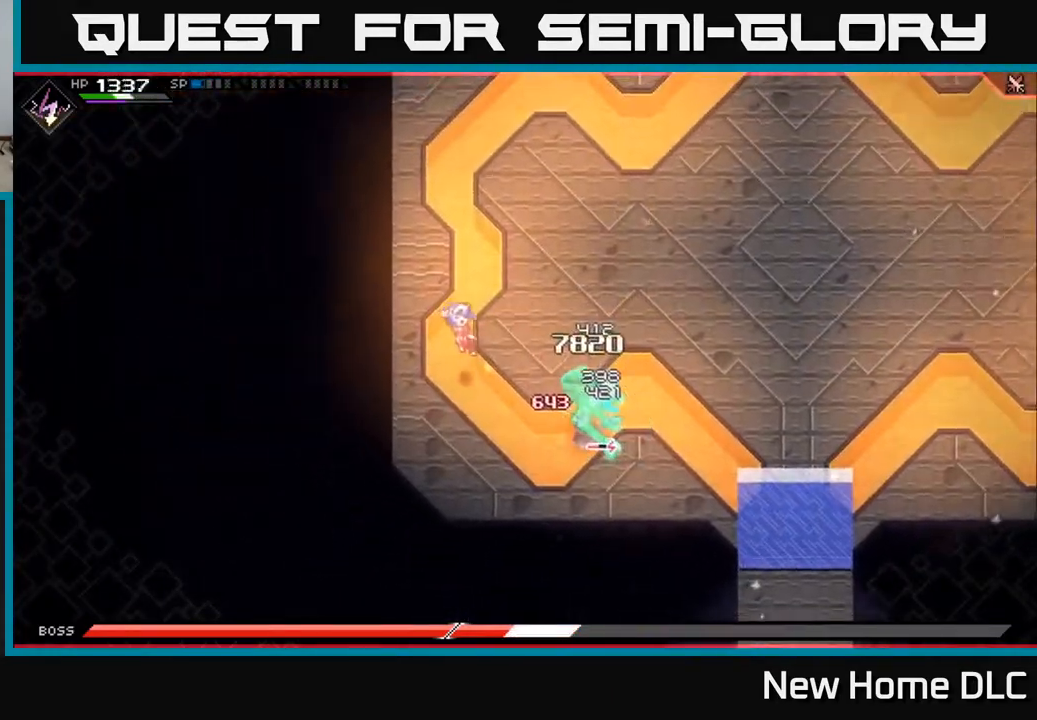
{"buttons": [], "left_stick": "up-right", "right_stick": "center", "events": [[117, "L1", "down"], [233, "L1", "up"], [333, "L1", "down"], [450, "L1", "up"]]}